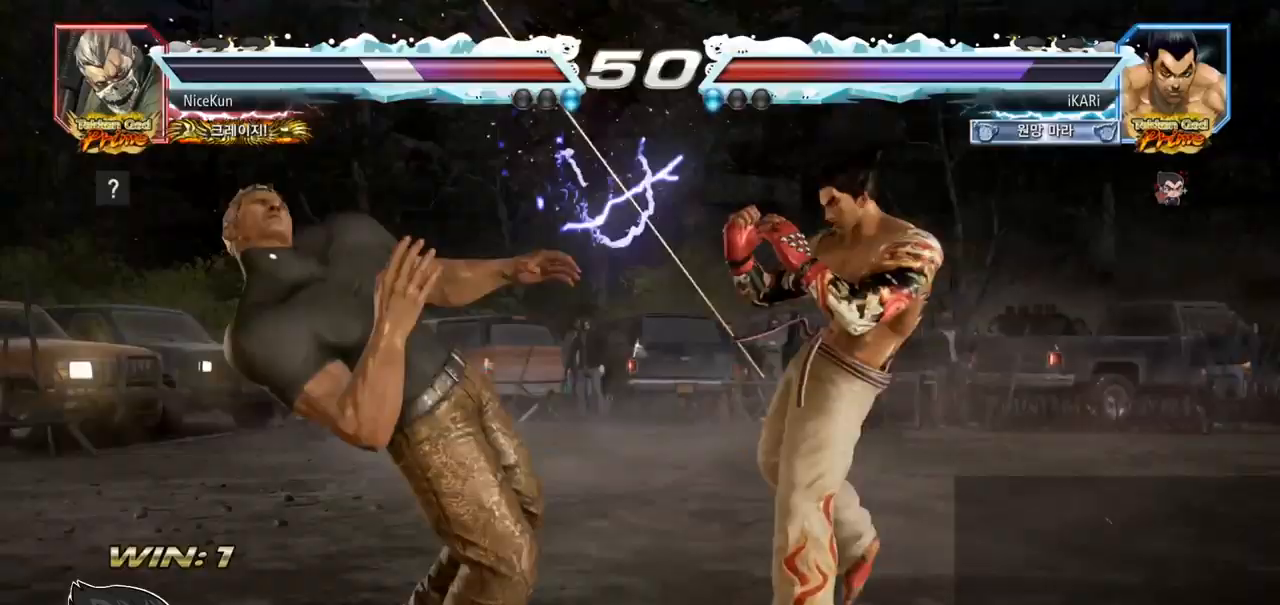
Gameplay with a controller (arcade stick); each line is a JSON object with the inputs held at the frame after it. "events" lists button and stick changes between this image and that frame as [ms after this image, input, new state], when the widget could be followed in between. Not read: L3 R3.
{"buttons": ["CIRCLE"], "left_stick": "center", "events": [[17, "left_stick", "left"], [67, "left_stick", "center"], [133, "CROSS", "down"], [167, "CROSS", "up"], [233, "SQUARE", "down"], [283, "SQUARE", "up"], [383, "CIRCLE", "down"], [433, "CIRCLE", "up"], [450, "CIRCLE", "down"]]}
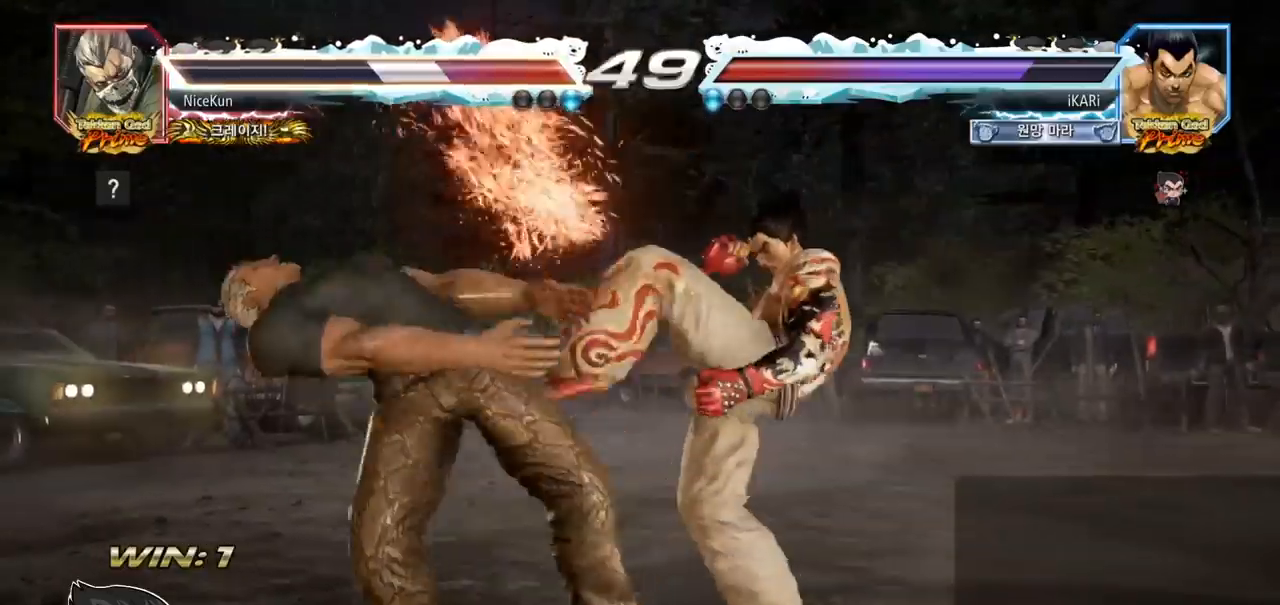
{"buttons": [], "left_stick": "center", "events": [[17, "CIRCLE", "up"], [50, "CIRCLE", "down"], [117, "CIRCLE", "up"], [183, "TRIANGLE", "down"], [283, "TRIANGLE", "up"], [317, "TRIANGLE", "down"], [367, "TRIANGLE", "up"], [417, "TRIANGLE", "down"], [467, "TRIANGLE", "up"]]}
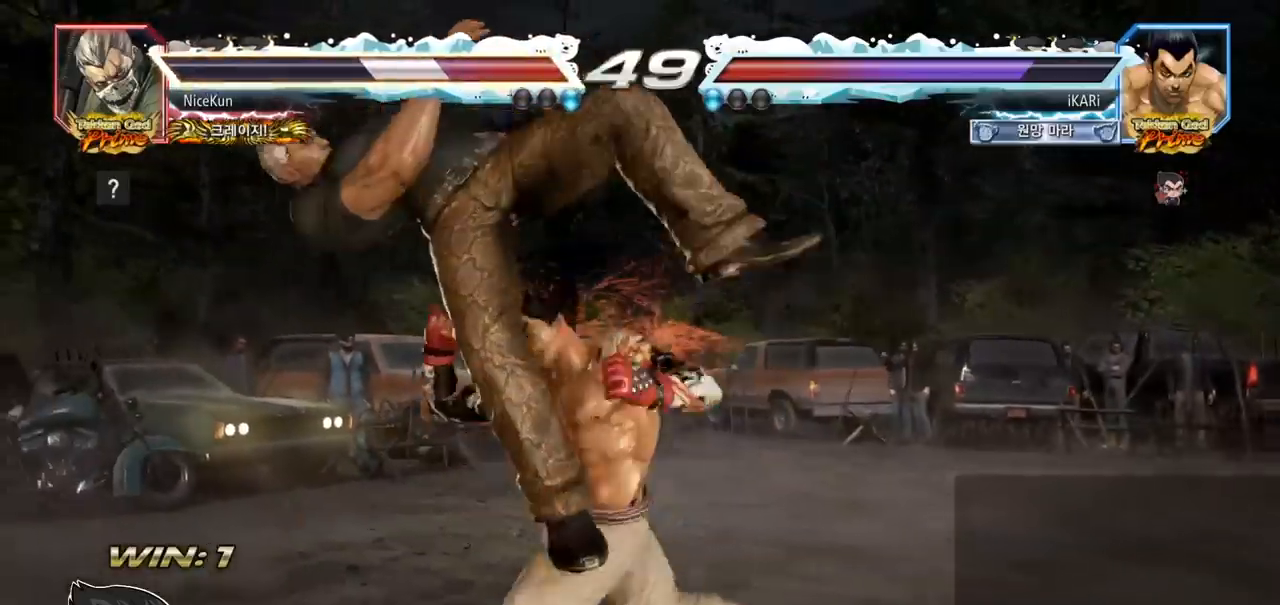
{"buttons": [], "left_stick": "center", "events": [[17, "TRIANGLE", "down"], [133, "TRIANGLE", "up"], [450, "left_stick", "left"], [500, "left_stick", "center"]]}
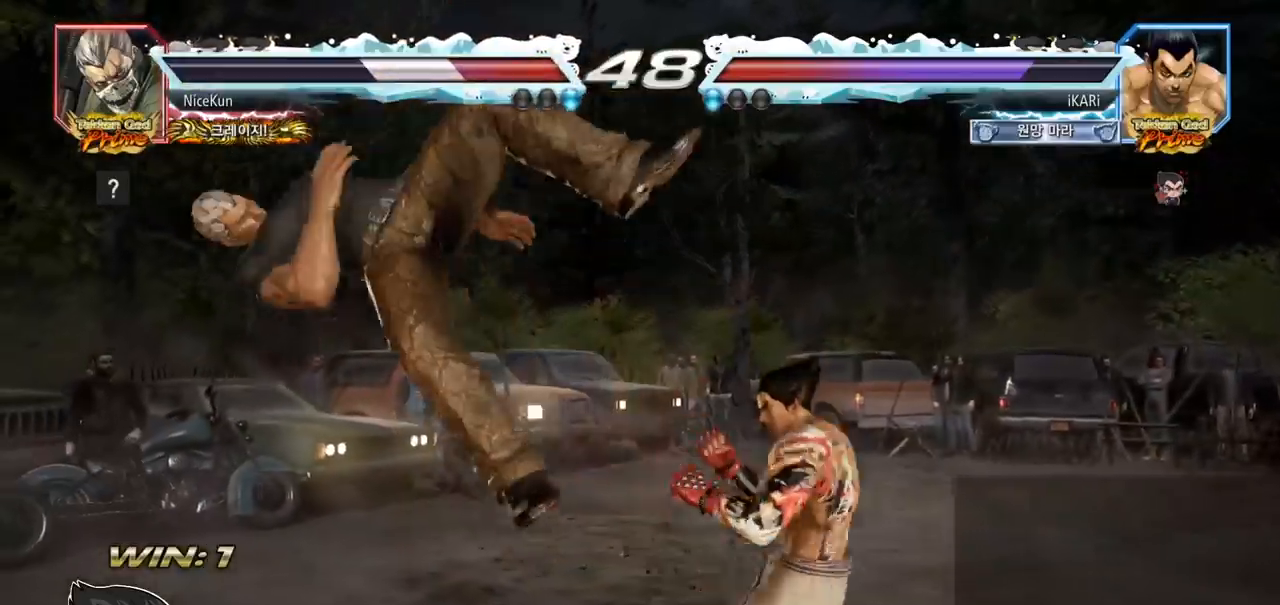
{"buttons": [], "left_stick": "right", "events": [[33, "SQUARE", "down"], [83, "SQUARE", "up"], [283, "left_stick", "right"], [383, "CIRCLE", "down"], [467, "CIRCLE", "up"]]}
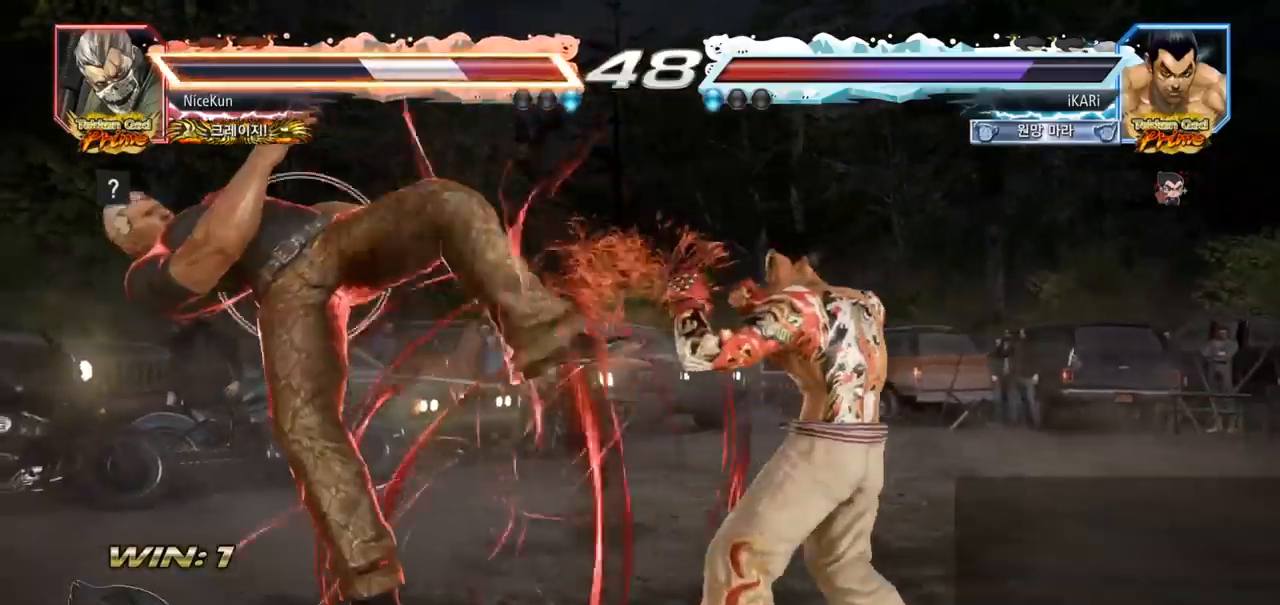
{"buttons": [], "left_stick": "center", "events": [[33, "TRIANGLE", "down"], [83, "TRIANGLE", "up"], [117, "TRIANGLE", "down"], [167, "TRIANGLE", "up"], [217, "TRIANGLE", "down"], [283, "TRIANGLE", "up"], [283, "left_stick", "center"]]}
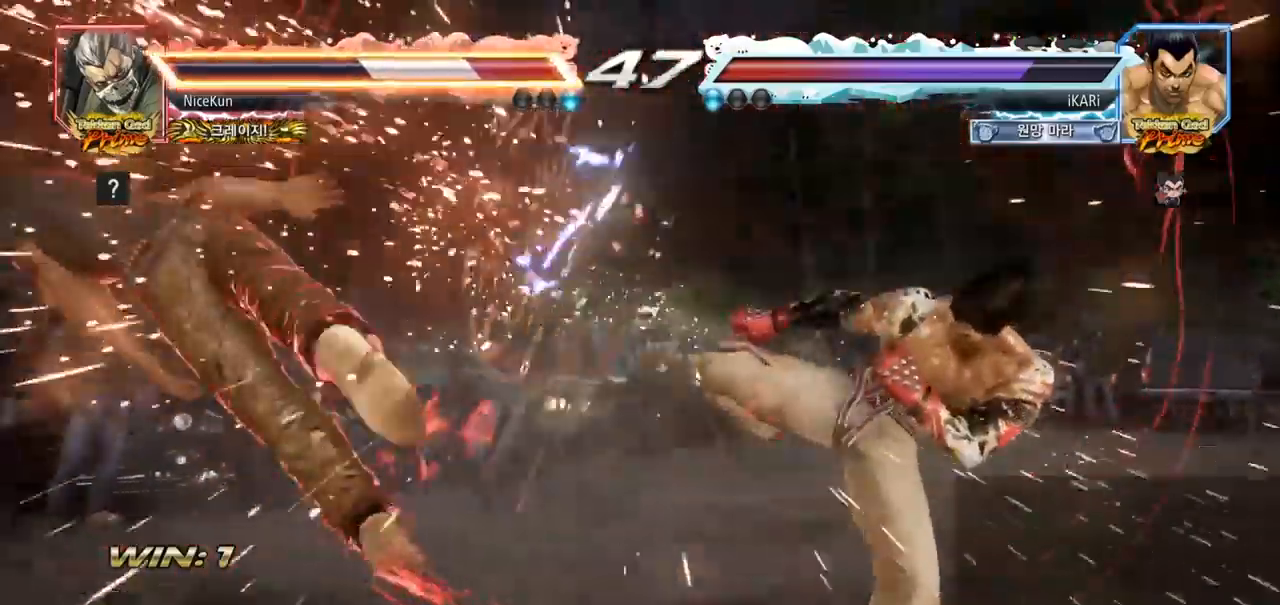
{"buttons": [], "left_stick": "left", "events": [[100, "left_stick", "left"], [150, "left_stick", "center"], [367, "left_stick", "left"]]}
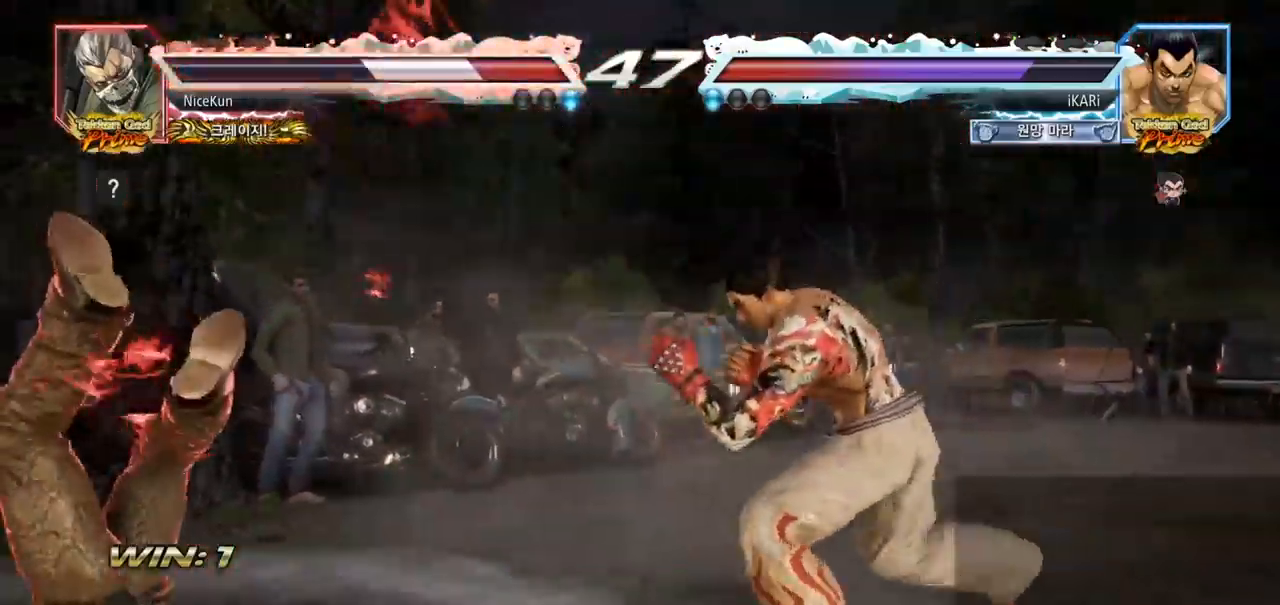
{"buttons": ["TRIANGLE"], "left_stick": "down-left", "events": [[150, "left_stick", "down-left"], [183, "SQUARE", "down"], [233, "SQUARE", "up"], [367, "CIRCLE", "down"], [417, "CIRCLE", "up"], [500, "TRIANGLE", "down"]]}
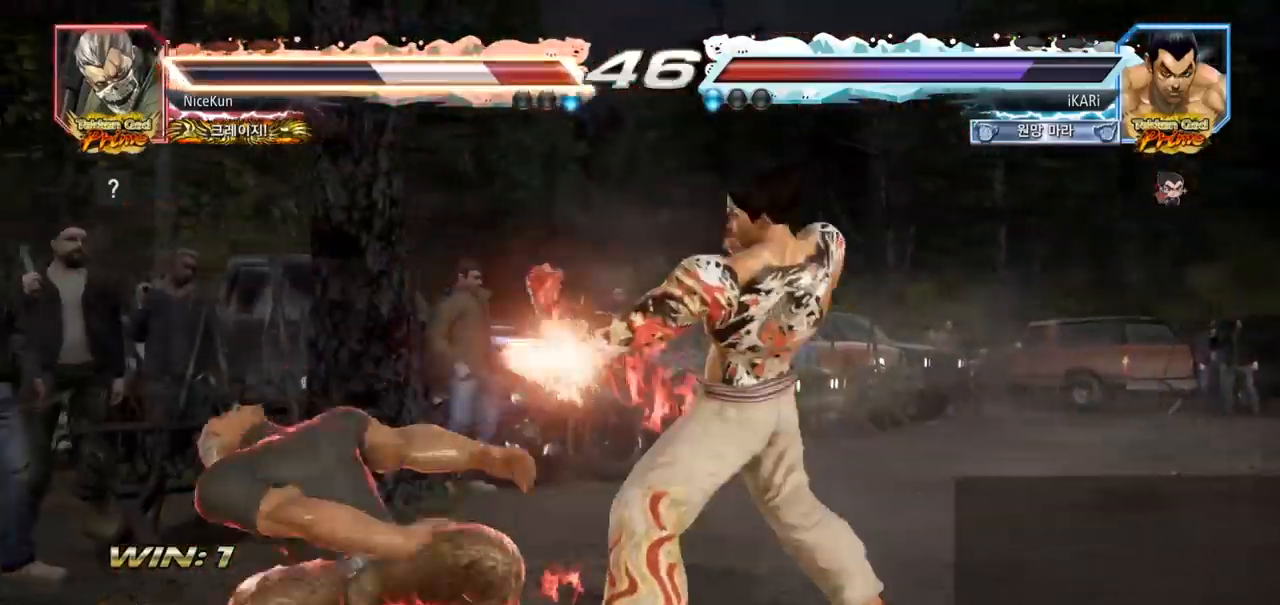
{"buttons": [], "left_stick": "center", "events": [[67, "TRIANGLE", "up"], [83, "TRIANGLE", "down"], [150, "TRIANGLE", "up"], [183, "TRIANGLE", "down"], [233, "TRIANGLE", "up"], [283, "TRIANGLE", "down"], [283, "left_stick", "center"], [367, "TRIANGLE", "up"]]}
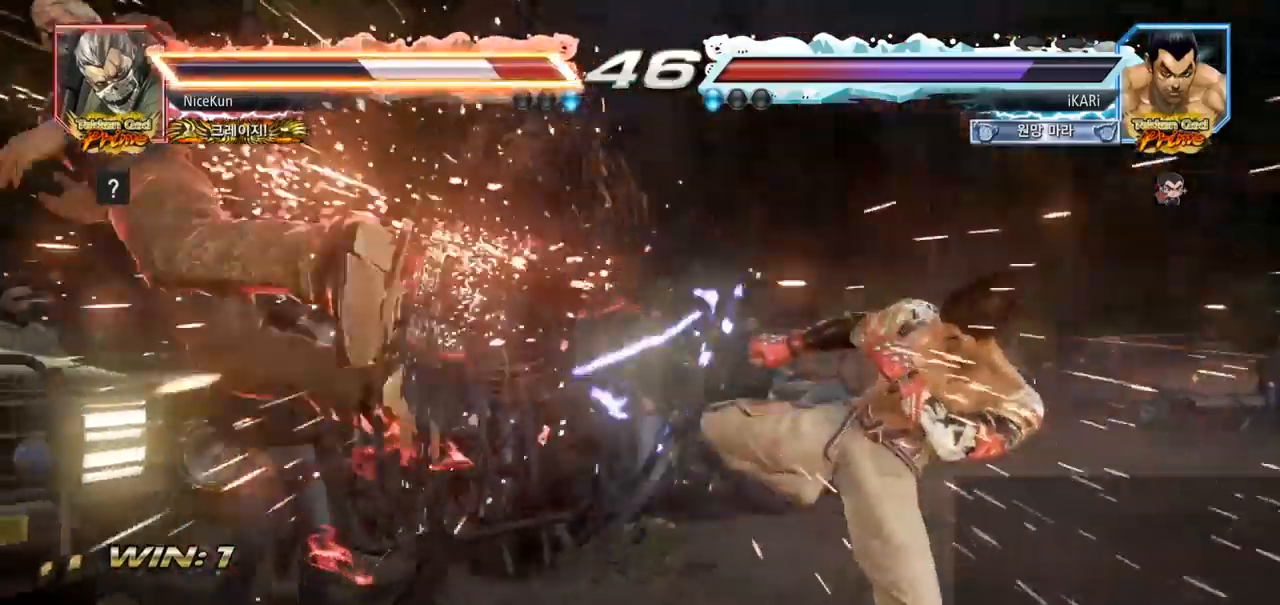
{"buttons": [], "left_stick": "down", "events": [[200, "left_stick", "left"], [383, "left_stick", "center"], [433, "left_stick", "left"], [500, "left_stick", "down"]]}
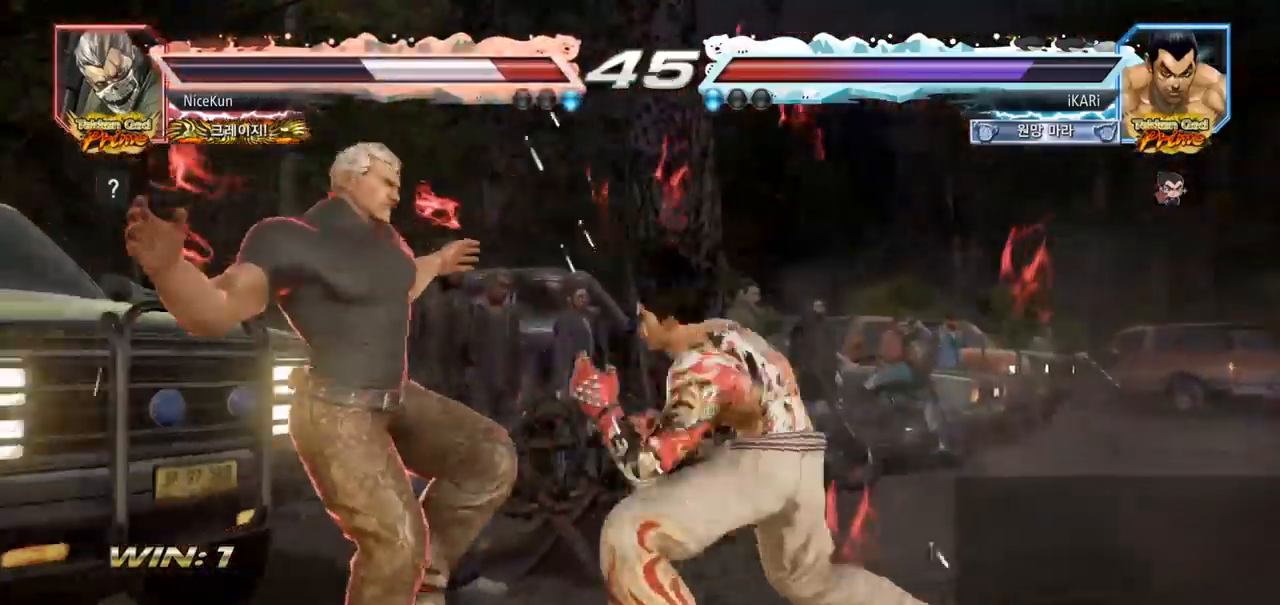
{"buttons": [], "left_stick": "down-left", "events": [[83, "CIRCLE", "down"], [83, "left_stick", "center"], [133, "CIRCLE", "up"], [300, "left_stick", "left"], [400, "left_stick", "down-left"]]}
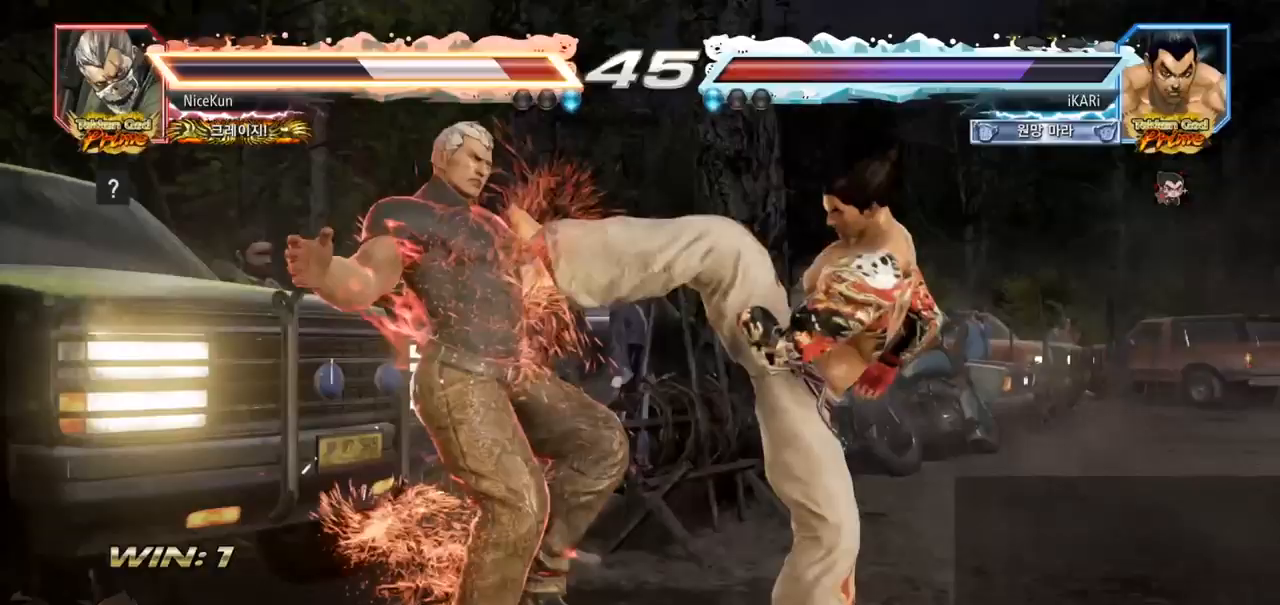
{"buttons": ["TRIANGLE"], "left_stick": "center", "events": [[83, "SQUARE", "down"], [117, "SQUARE", "up"], [233, "CIRCLE", "down"], [300, "CIRCLE", "up"], [317, "left_stick", "center"], [350, "TRIANGLE", "down"]]}
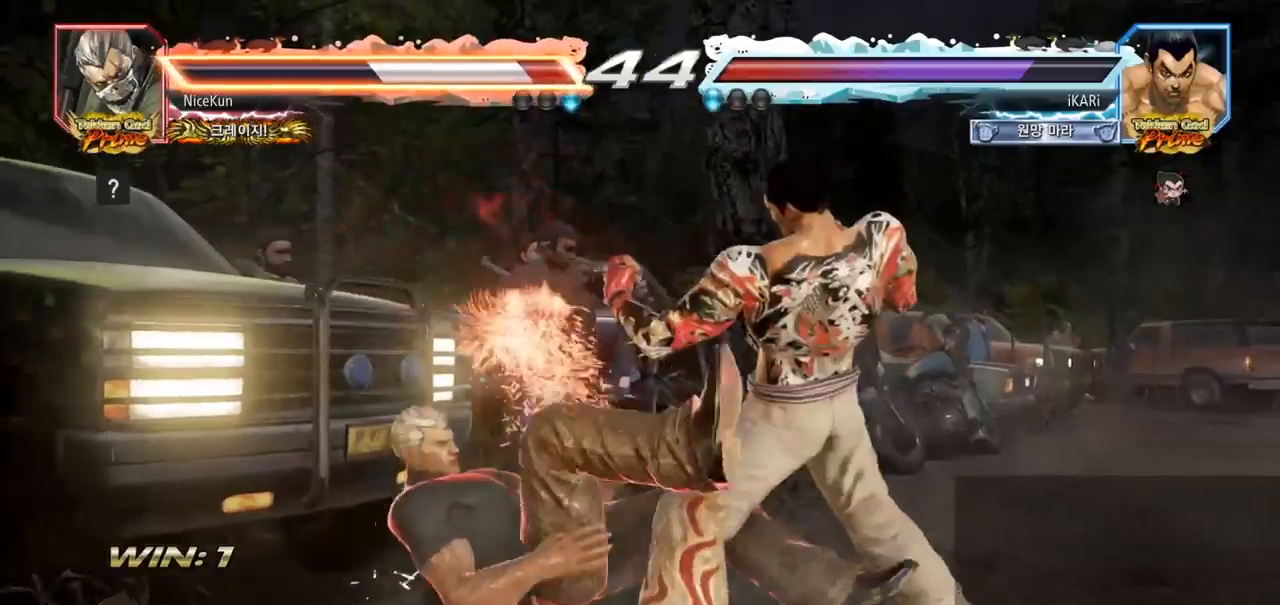
{"buttons": ["SQUARE", "TRIANGLE"], "left_stick": "center", "events": [[217, "SQUARE", "down"], [267, "SQUARE", "up"], [300, "SQUARE", "down"], [367, "SQUARE", "up"], [400, "SQUARE", "down"], [467, "SQUARE", "up"], [500, "SQUARE", "down"]]}
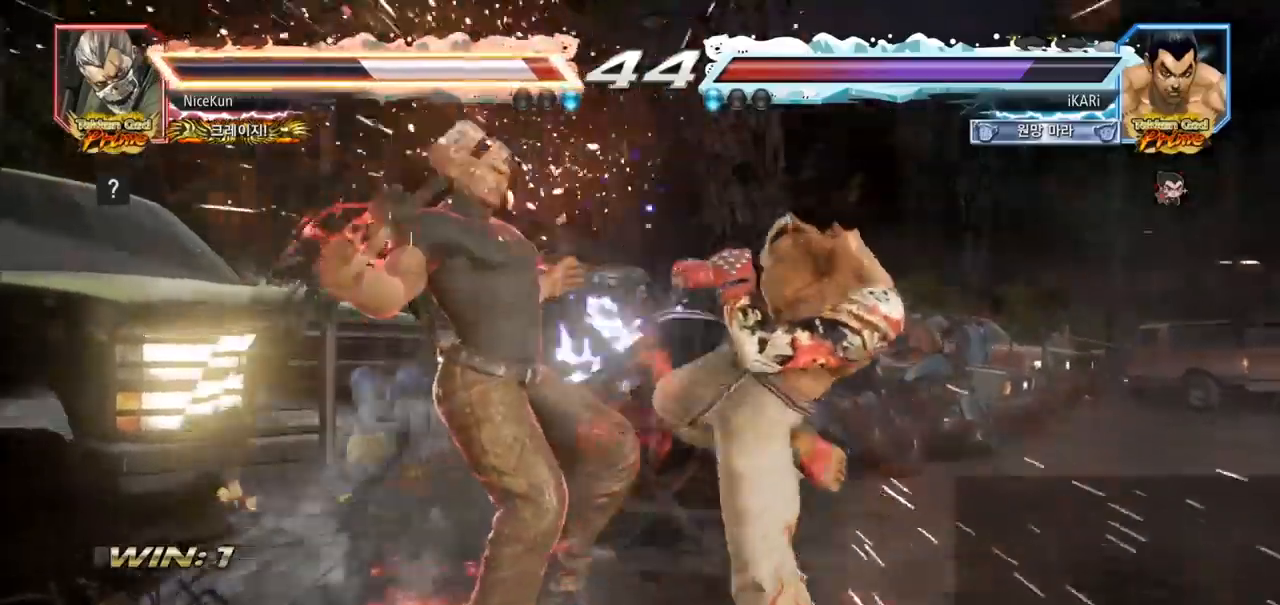
{"buttons": ["TRIANGLE"], "left_stick": "center", "events": [[67, "SQUARE", "up"], [117, "SQUARE", "down"], [183, "SQUARE", "up"], [233, "SQUARE", "down"], [283, "SQUARE", "up"], [333, "SQUARE", "down"], [383, "SQUARE", "up"], [433, "SQUARE", "down"], [500, "SQUARE", "up"]]}
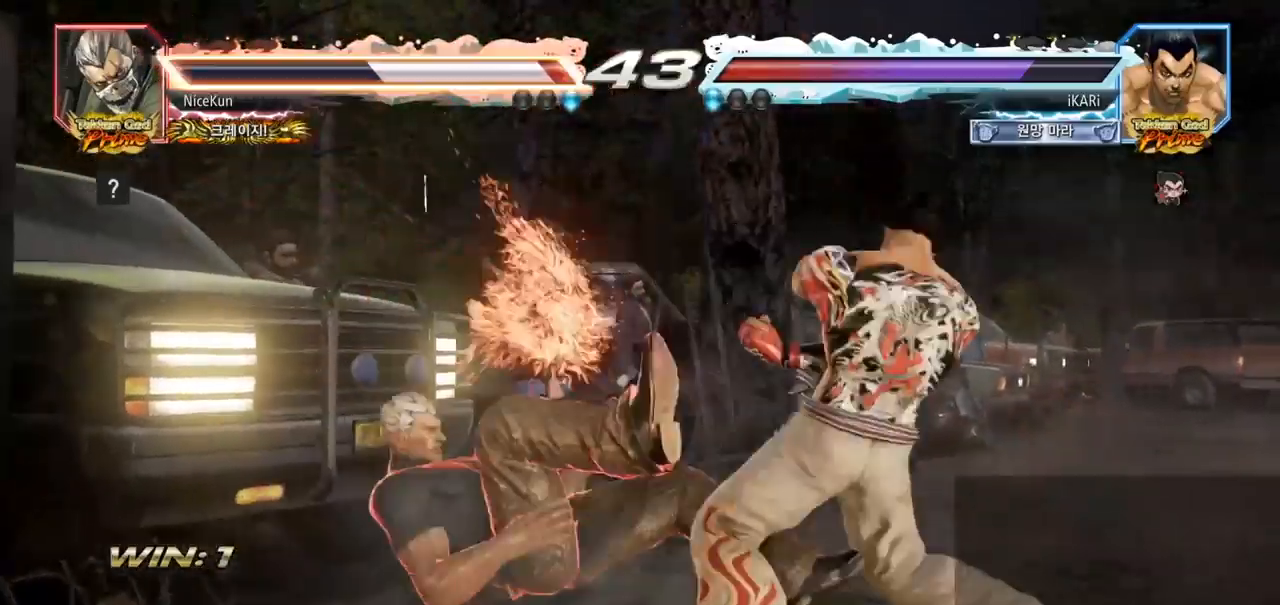
{"buttons": [], "left_stick": "center", "events": [[33, "SQUARE", "down"], [83, "SQUARE", "up"], [133, "SQUARE", "down"], [217, "SQUARE", "up"], [283, "TRIANGLE", "up"]]}
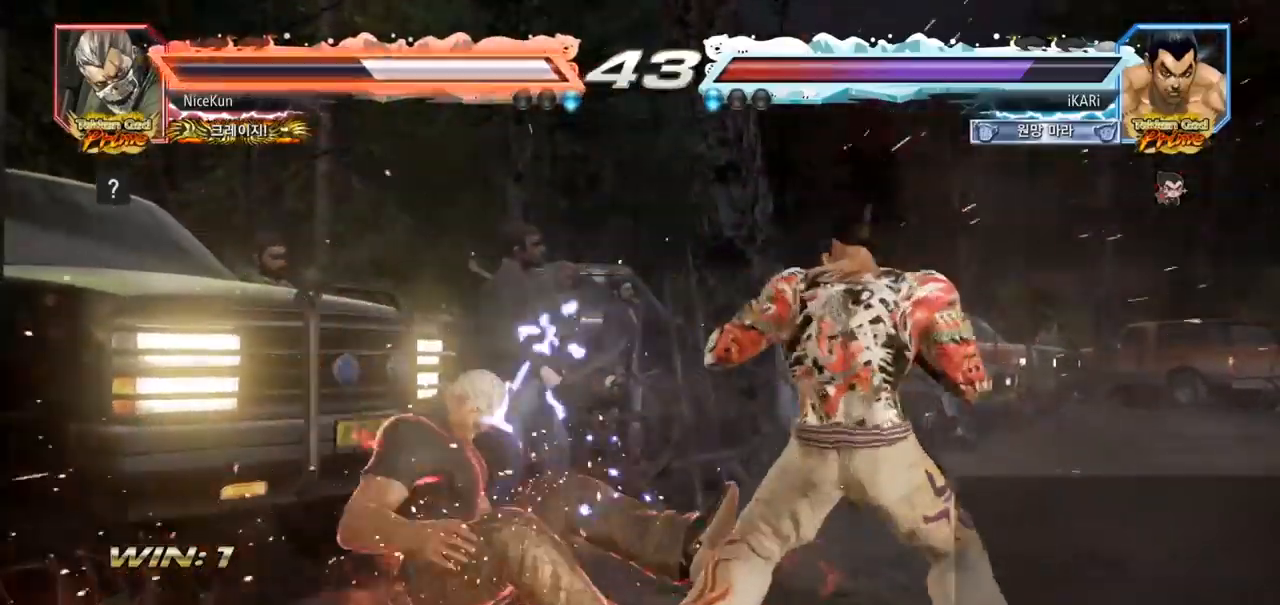
{"buttons": ["TRIANGLE"], "left_stick": "left", "events": [[67, "left_stick", "up"], [150, "left_stick", "center"], [283, "left_stick", "left"], [367, "CIRCLE", "down"], [433, "CIRCLE", "up"], [483, "TRIANGLE", "down"]]}
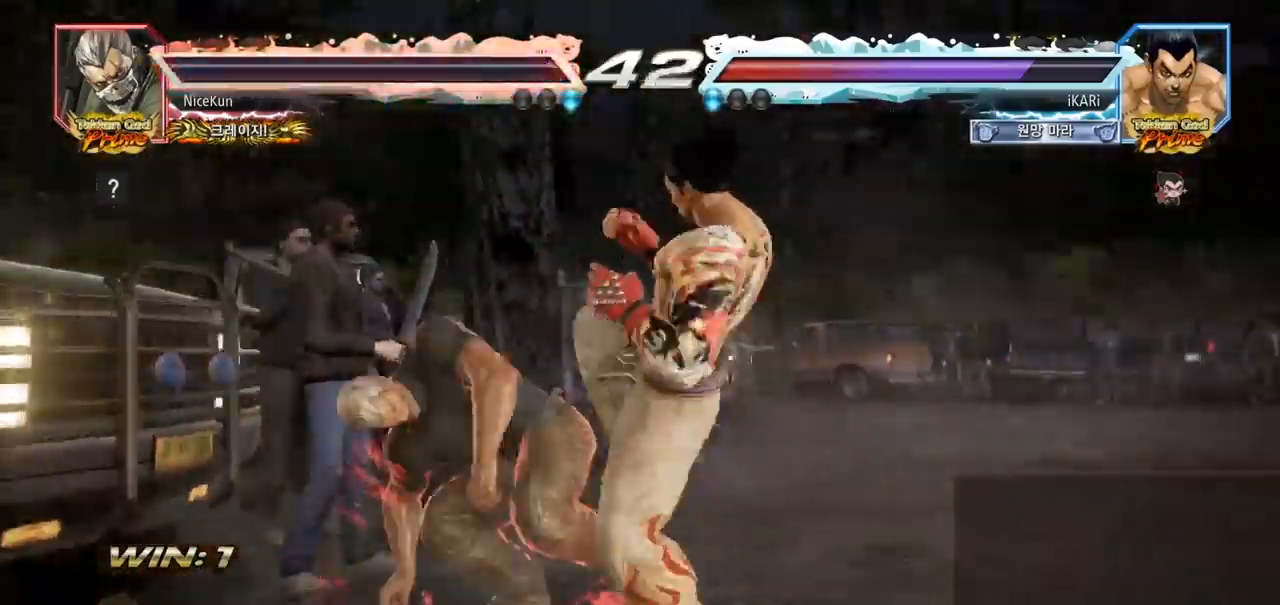
{"buttons": [], "left_stick": "down-left", "events": [[17, "TRIANGLE", "up"], [400, "left_stick", "down-left"]]}
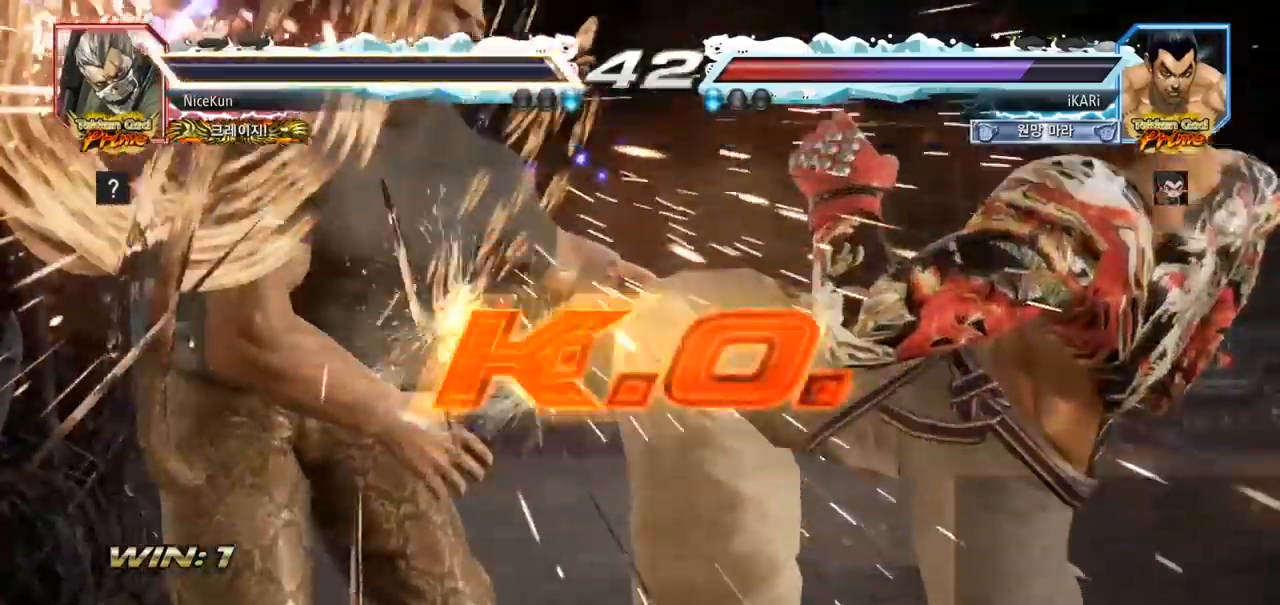
{"buttons": [], "left_stick": "center", "events": [[67, "left_stick", "center"]]}
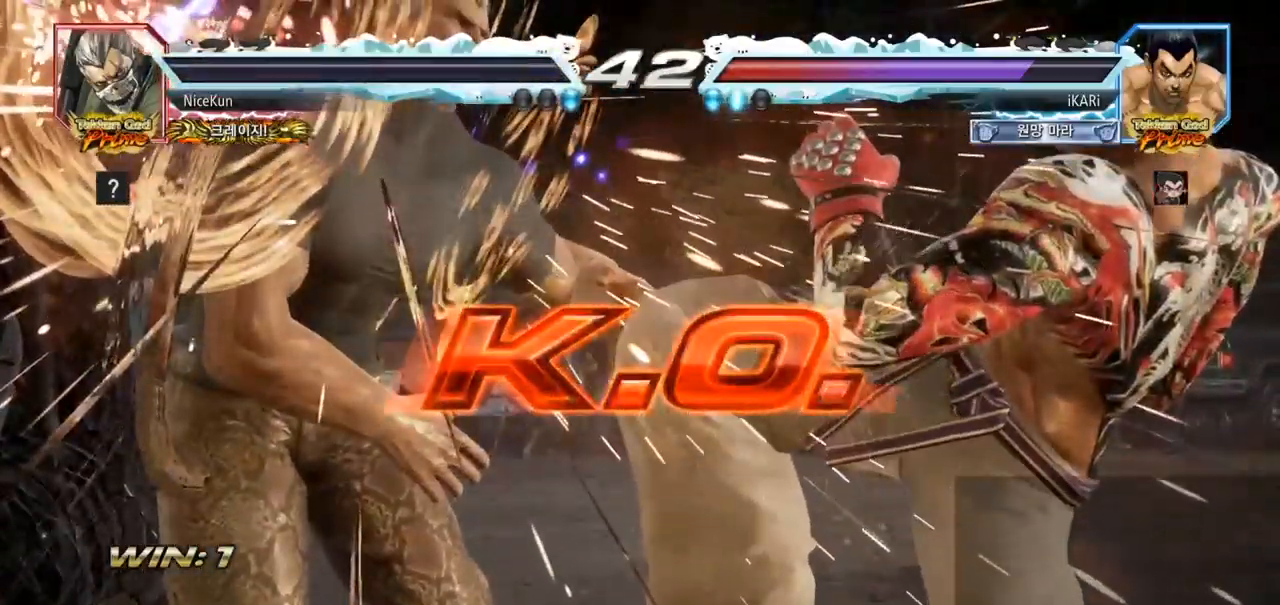
{"buttons": [], "left_stick": "center", "events": []}
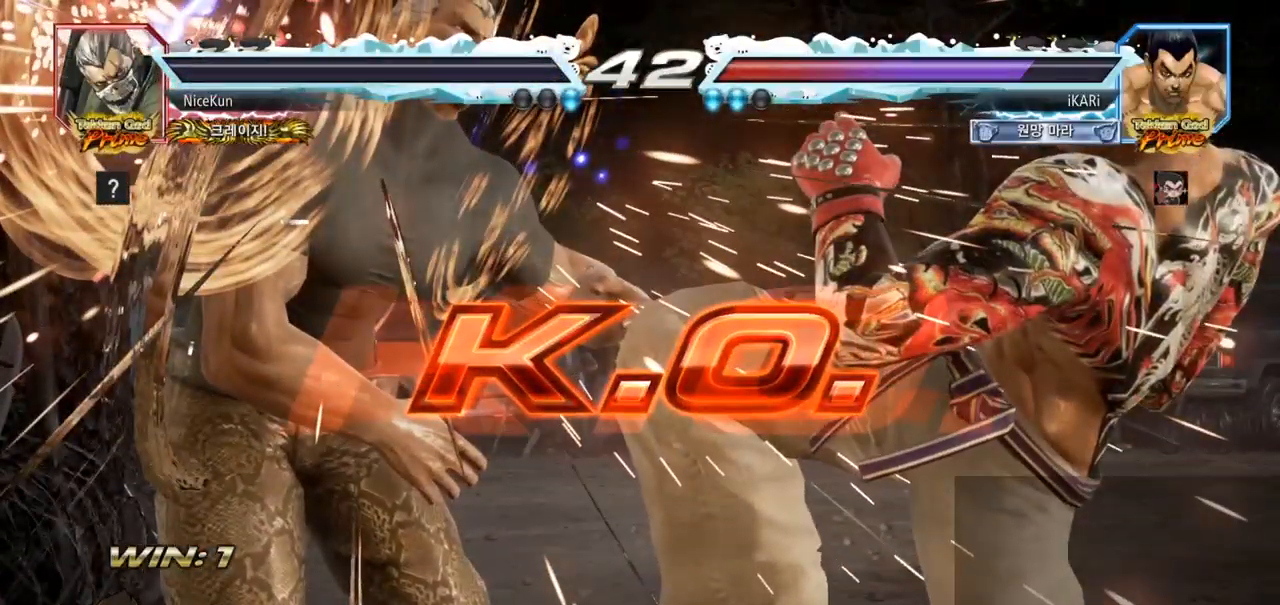
{"buttons": [], "left_stick": "center", "events": []}
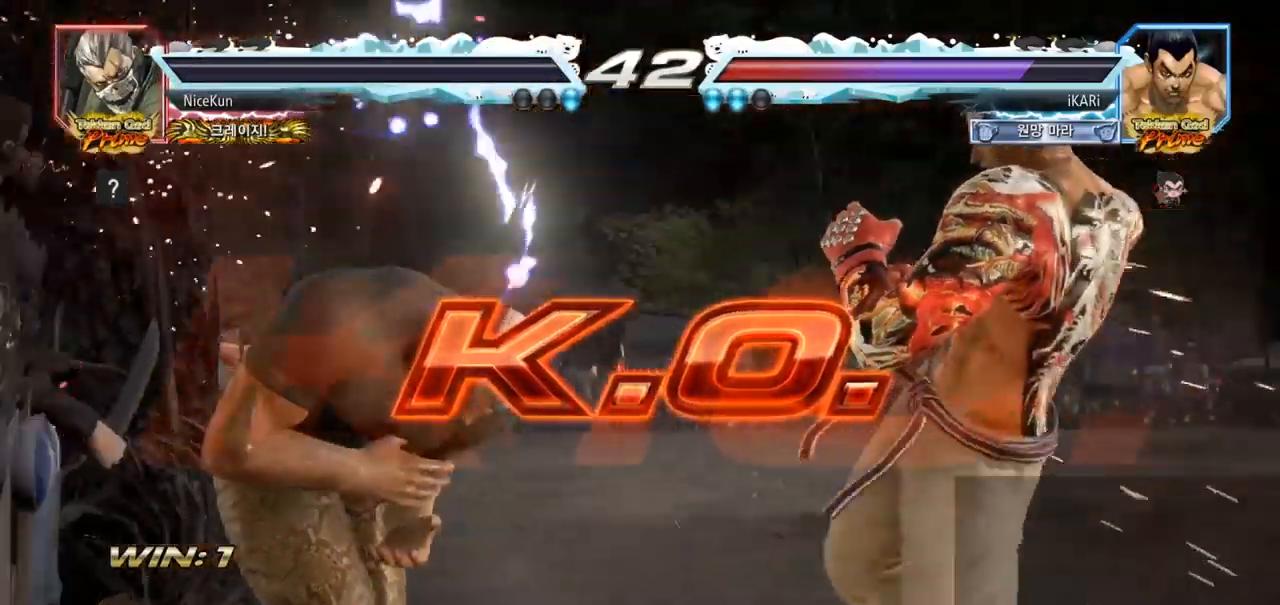
{"buttons": [], "left_stick": "center", "events": []}
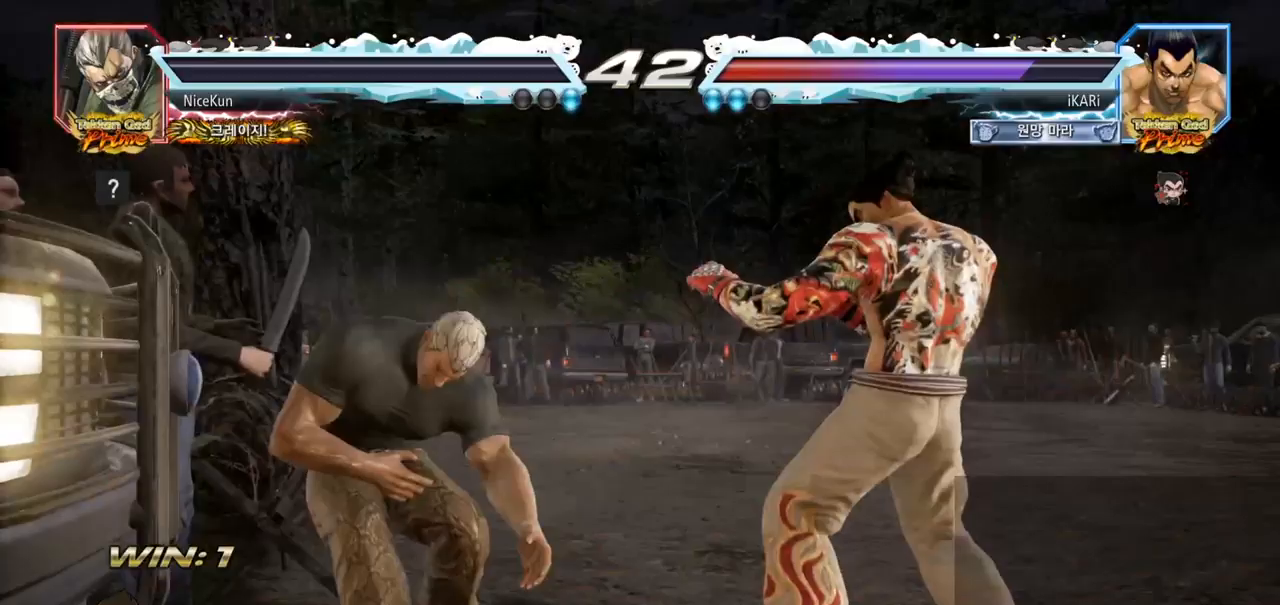
{"buttons": [], "left_stick": "center", "events": []}
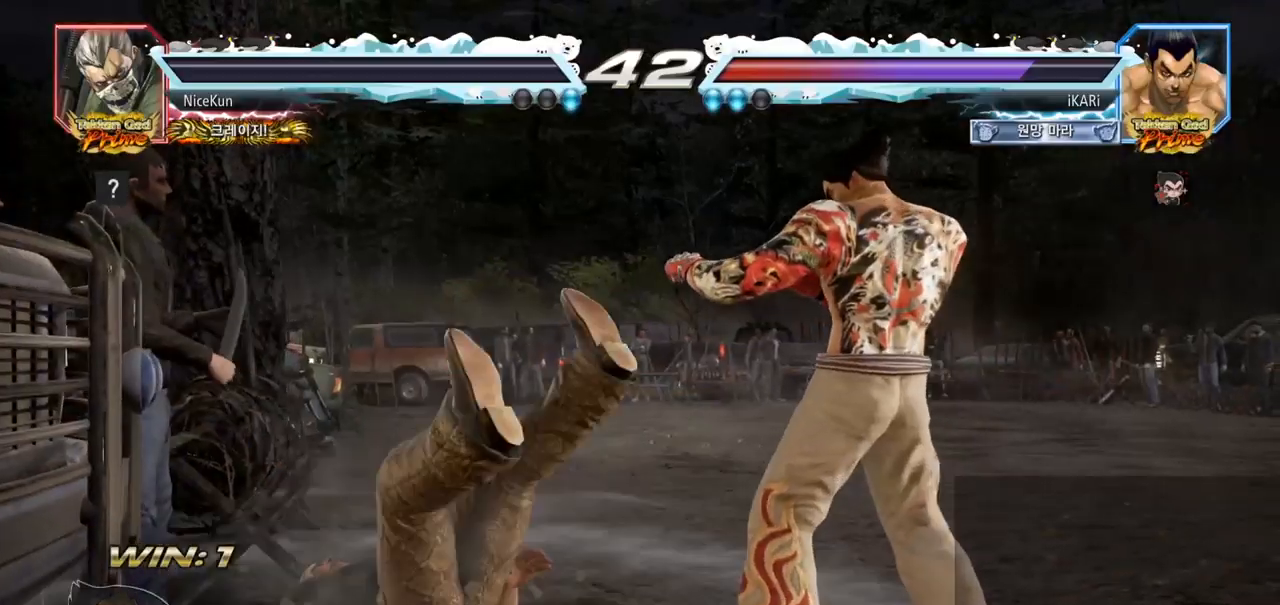
{"buttons": [], "left_stick": "center", "events": []}
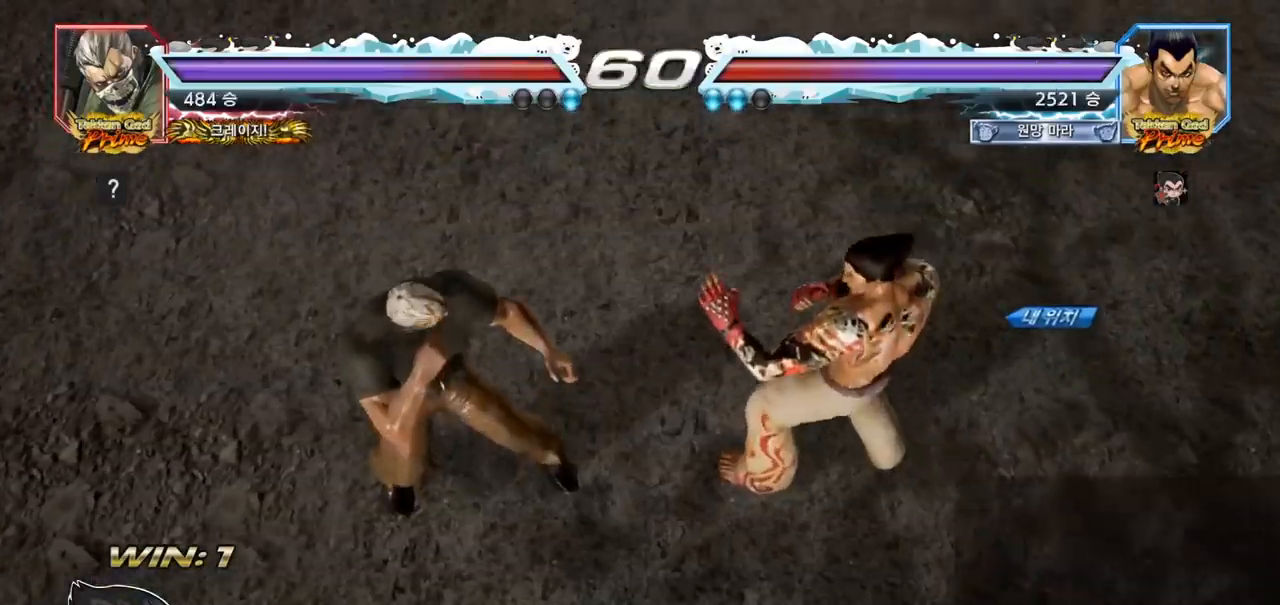
{"buttons": [], "left_stick": "center", "events": []}
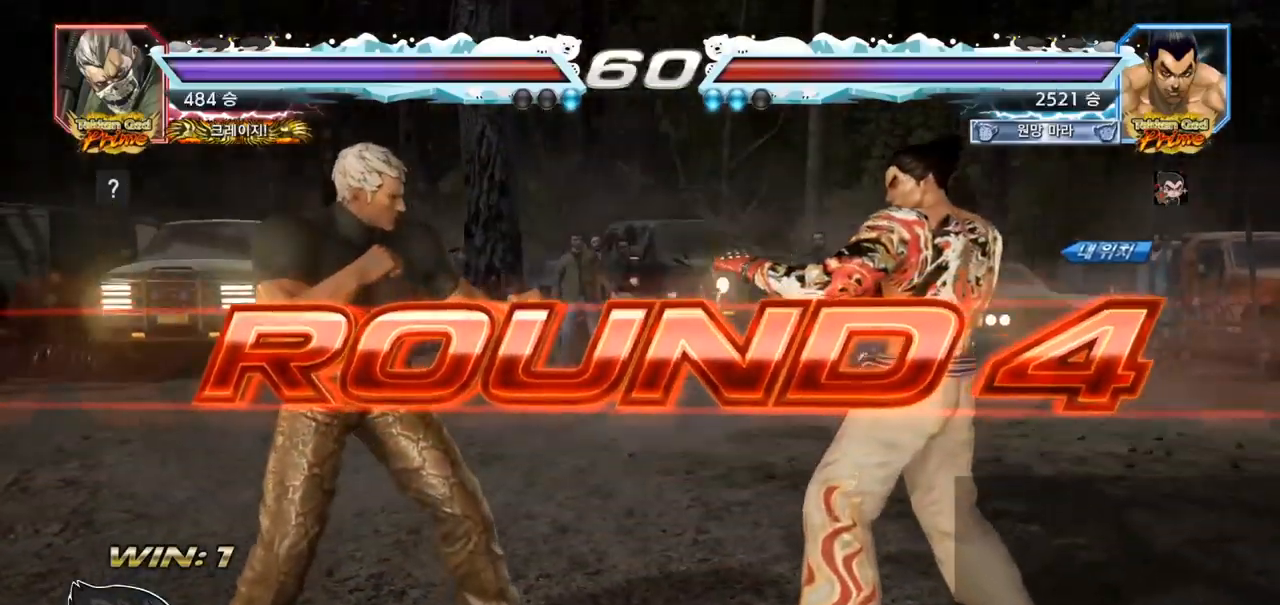
{"buttons": [], "left_stick": "center", "events": []}
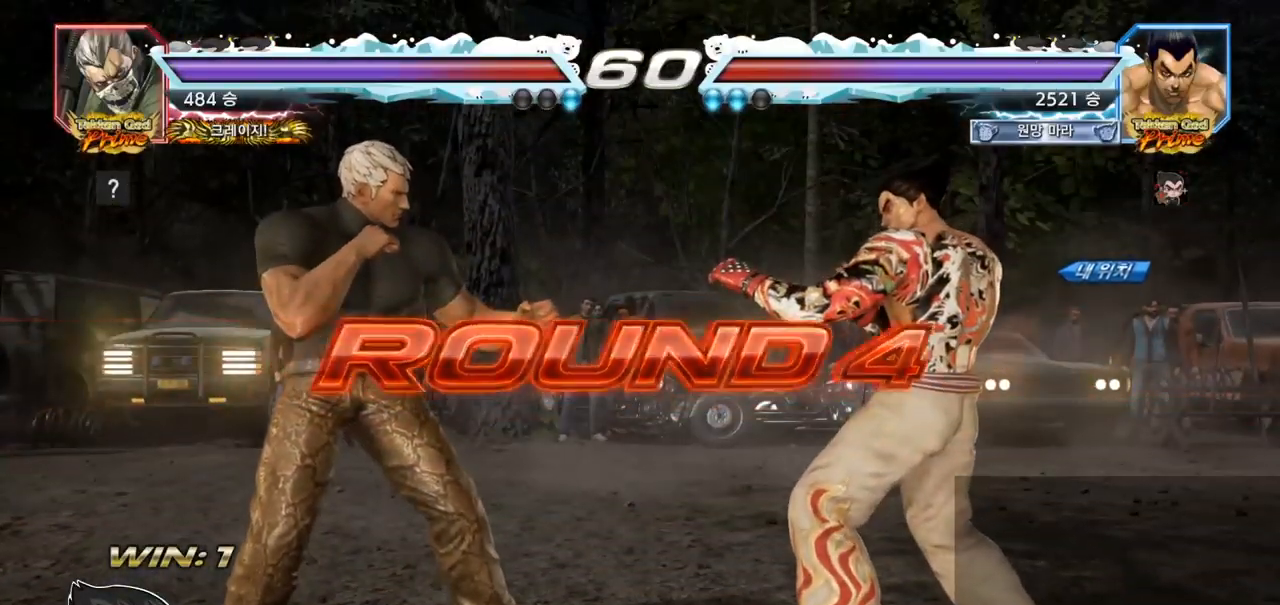
{"buttons": [], "left_stick": "center", "events": []}
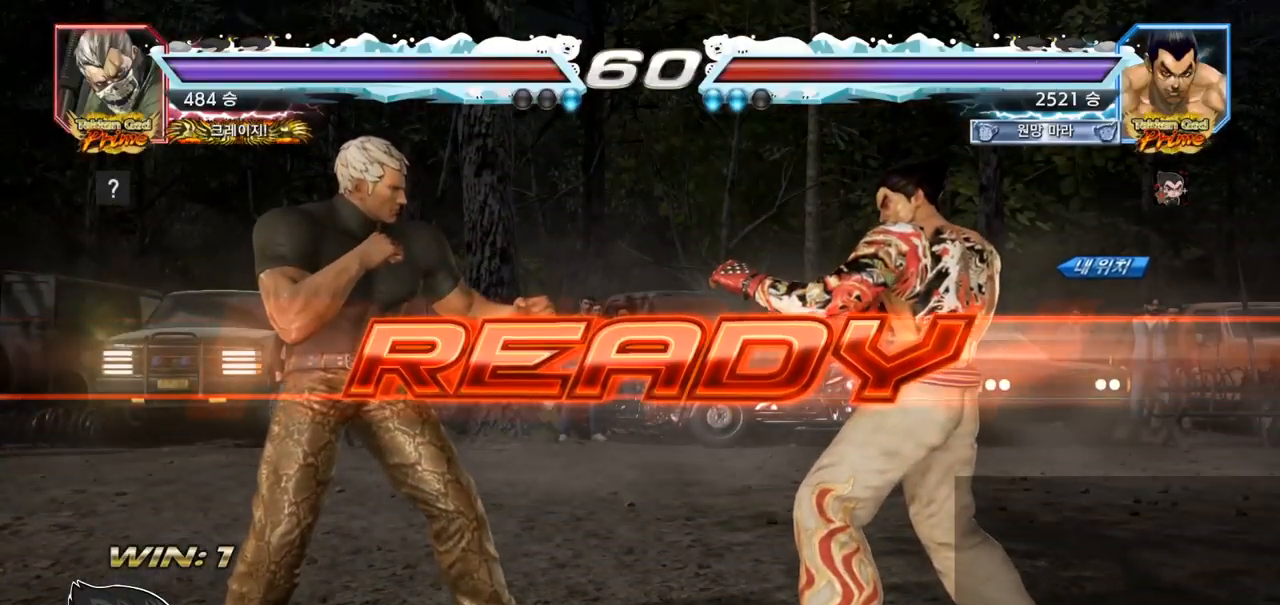
{"buttons": [], "left_stick": "center", "events": []}
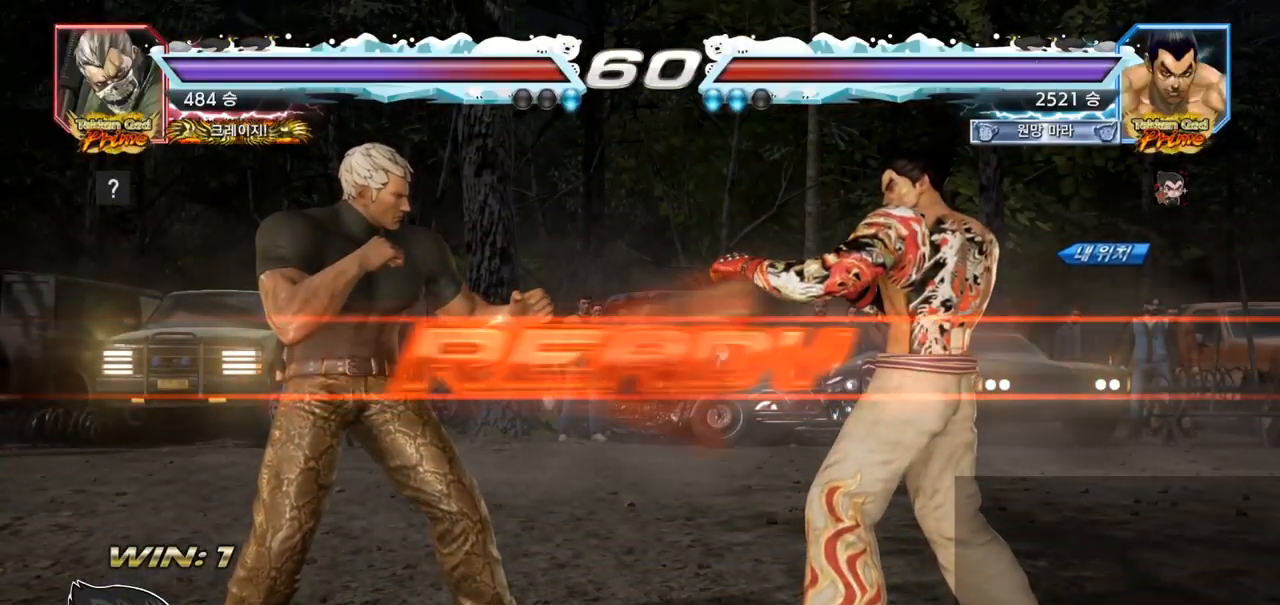
{"buttons": ["TRIANGLE"], "left_stick": "left", "events": [[83, "TRIANGLE", "down"], [100, "SQUARE", "down"], [200, "SQUARE", "up"], [200, "TRIANGLE", "up"], [217, "left_stick", "down"], [283, "SQUARE", "down"], [317, "TRIANGLE", "down"], [350, "left_stick", "center"], [383, "TRIANGLE", "up"], [400, "TRIANGLE", "down"], [433, "left_stick", "left"], [500, "SQUARE", "up"]]}
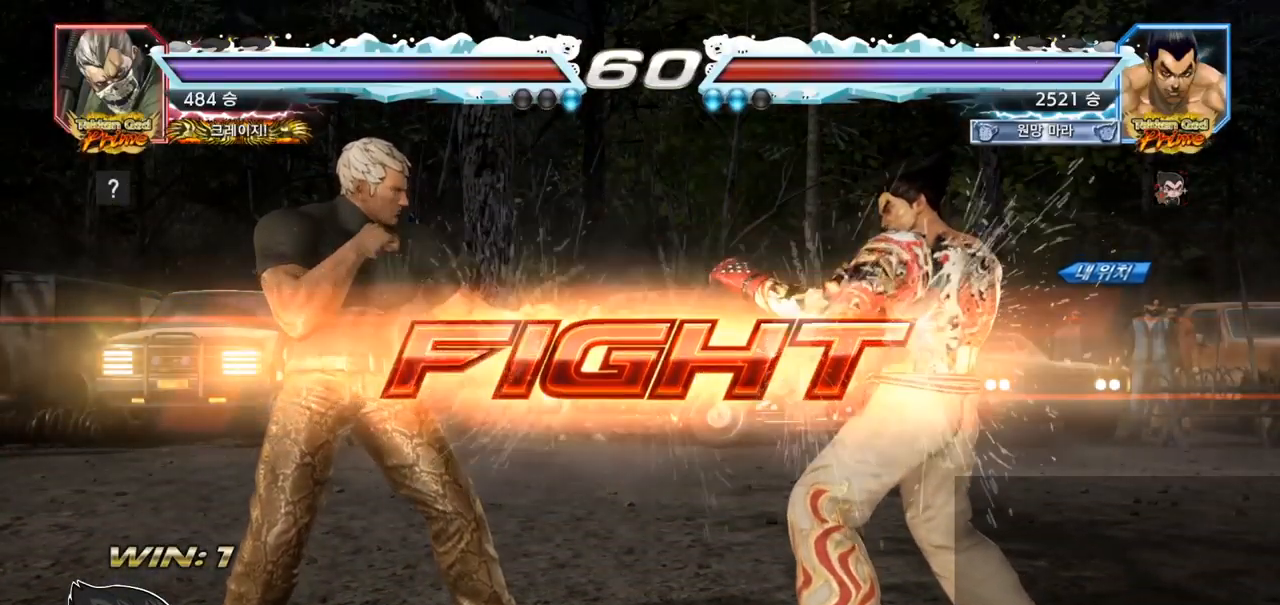
{"buttons": [], "left_stick": "down-left", "events": [[67, "TRIANGLE", "up"], [117, "left_stick", "down-left"], [150, "SQUARE", "down"], [217, "SQUARE", "up"], [400, "CIRCLE", "down"], [467, "CIRCLE", "up"]]}
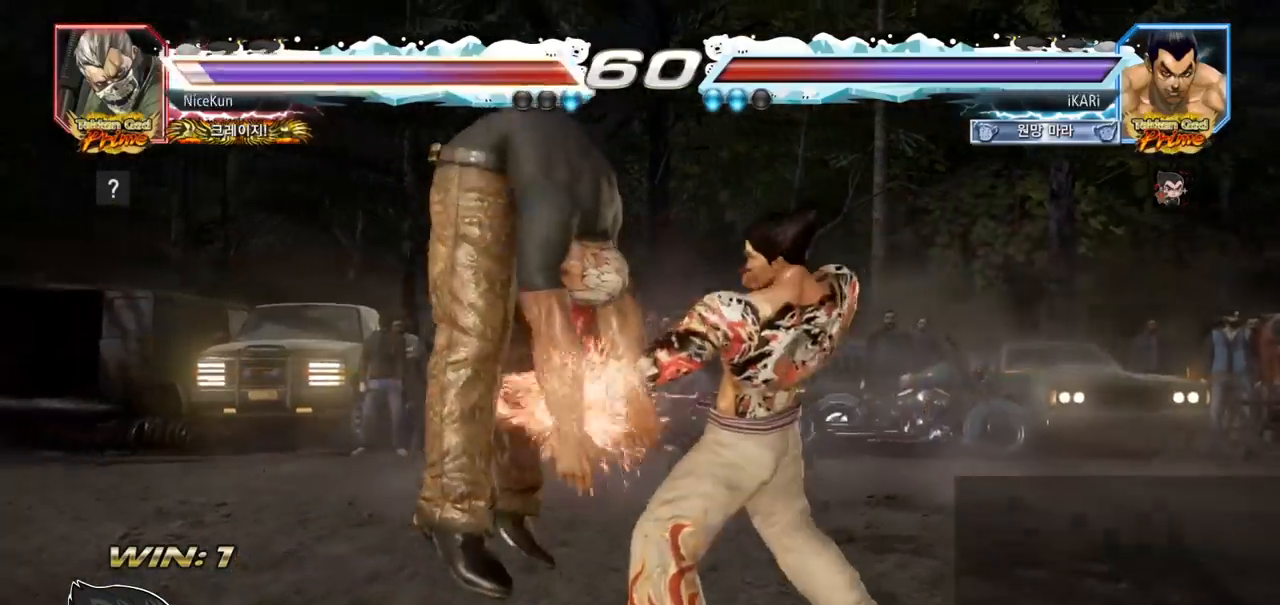
{"buttons": [], "left_stick": "center", "events": [[67, "TRIANGLE", "down"], [117, "TRIANGLE", "up"], [150, "TRIANGLE", "down"], [183, "TRIANGLE", "up"], [200, "left_stick", "center"], [233, "TRIANGLE", "down"], [317, "TRIANGLE", "up"]]}
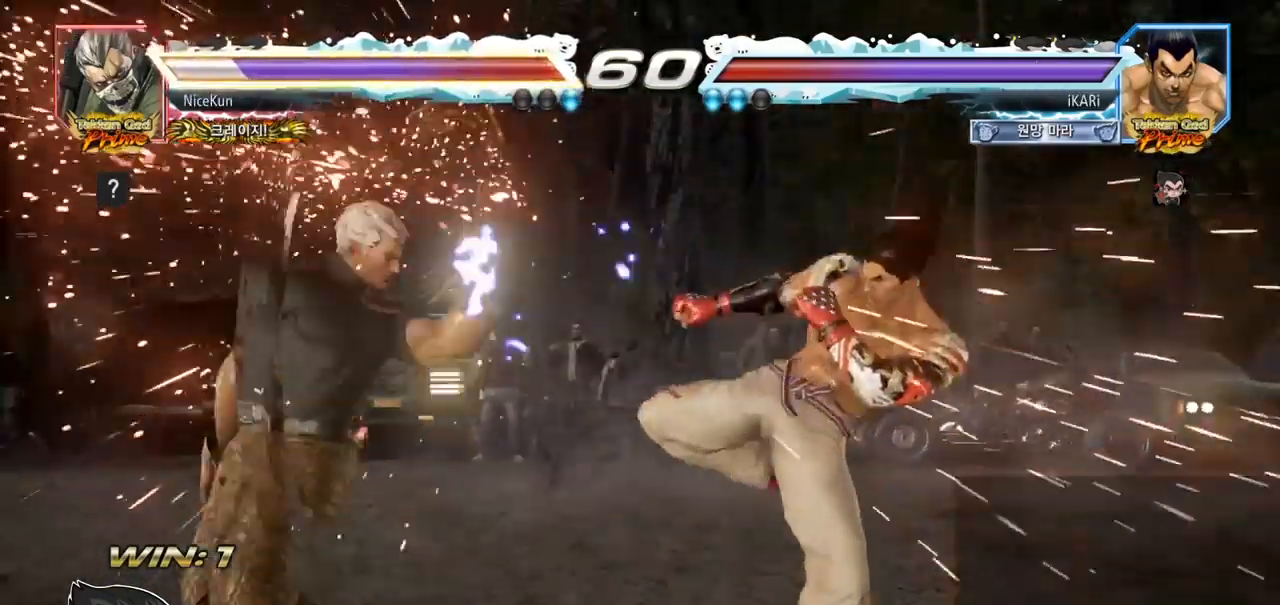
{"buttons": [], "left_stick": "left", "events": [[33, "left_stick", "left"], [83, "left_stick", "center"], [200, "left_stick", "left"], [250, "CROSS", "down"], [300, "CROSS", "up"], [367, "SQUARE", "down"], [383, "CROSS", "down"], [417, "SQUARE", "up"], [483, "CROSS", "up"]]}